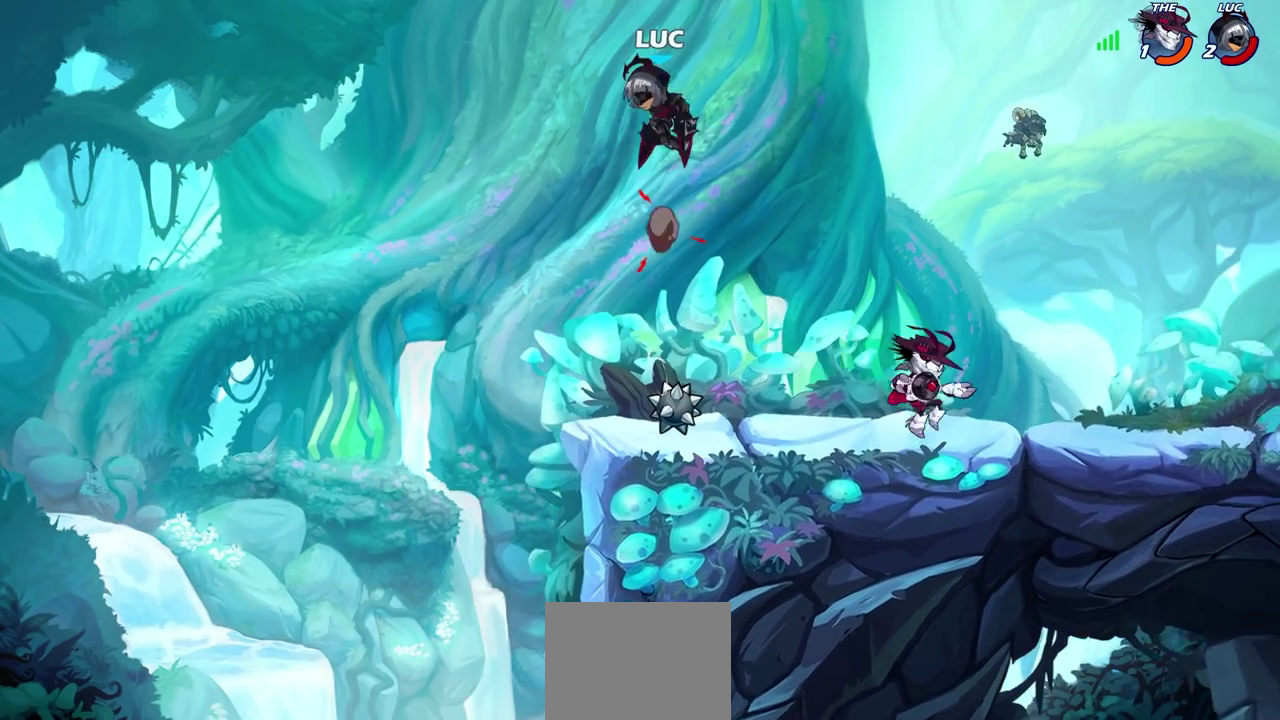
Gameplay with a controller (PlayStation layout); each line is a JSON object with the inputs held at the frame after it (dt_ms = milliseconds from this image to that frame). "events" lists button and stick changes between this image and that frame as [ms after this image, input, new state], when the widget could be followed in between.
{"dt_ms": 400, "buttons": [], "left_stick": "center", "right_stick": "center", "events": [[17, "CROSS", "up"], [83, "left_stick", "up-right"], [133, "left_stick", "right"], [200, "left_stick", "down-right"], [400, "left_stick", "center"]]}
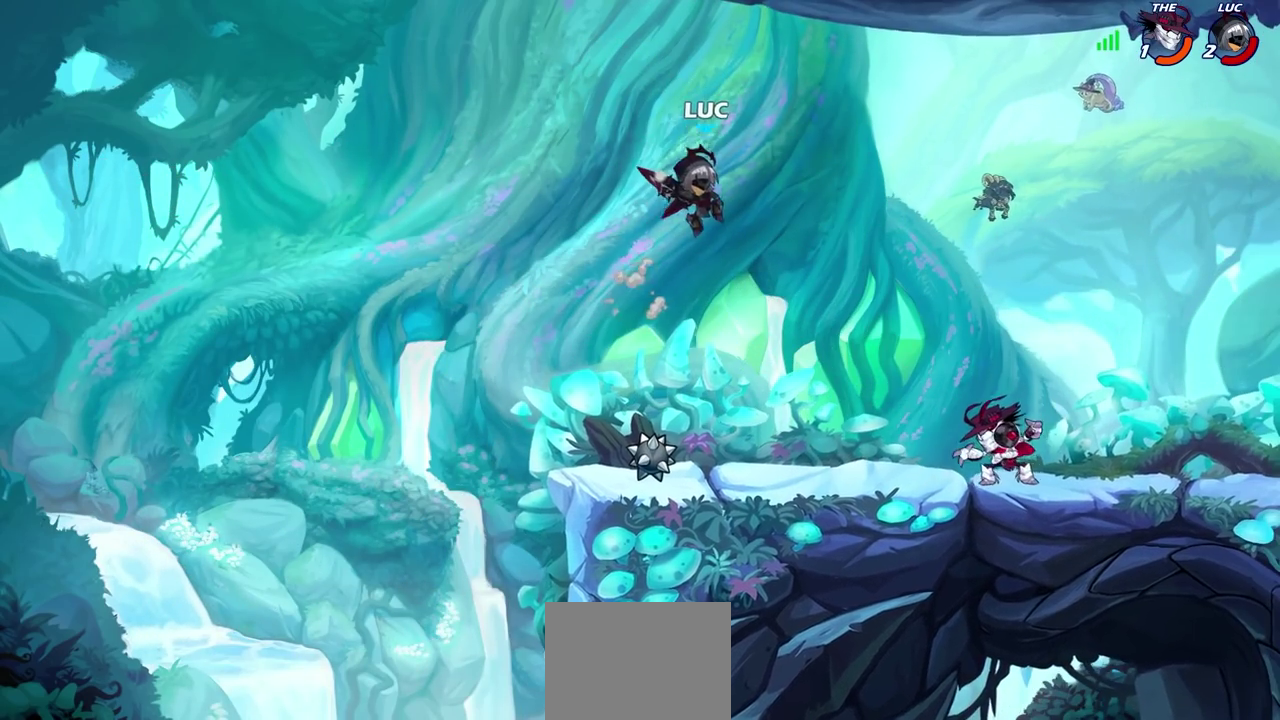
{"dt_ms": 300, "buttons": [], "left_stick": "left", "right_stick": "center", "events": [[283, "left_stick", "left"]]}
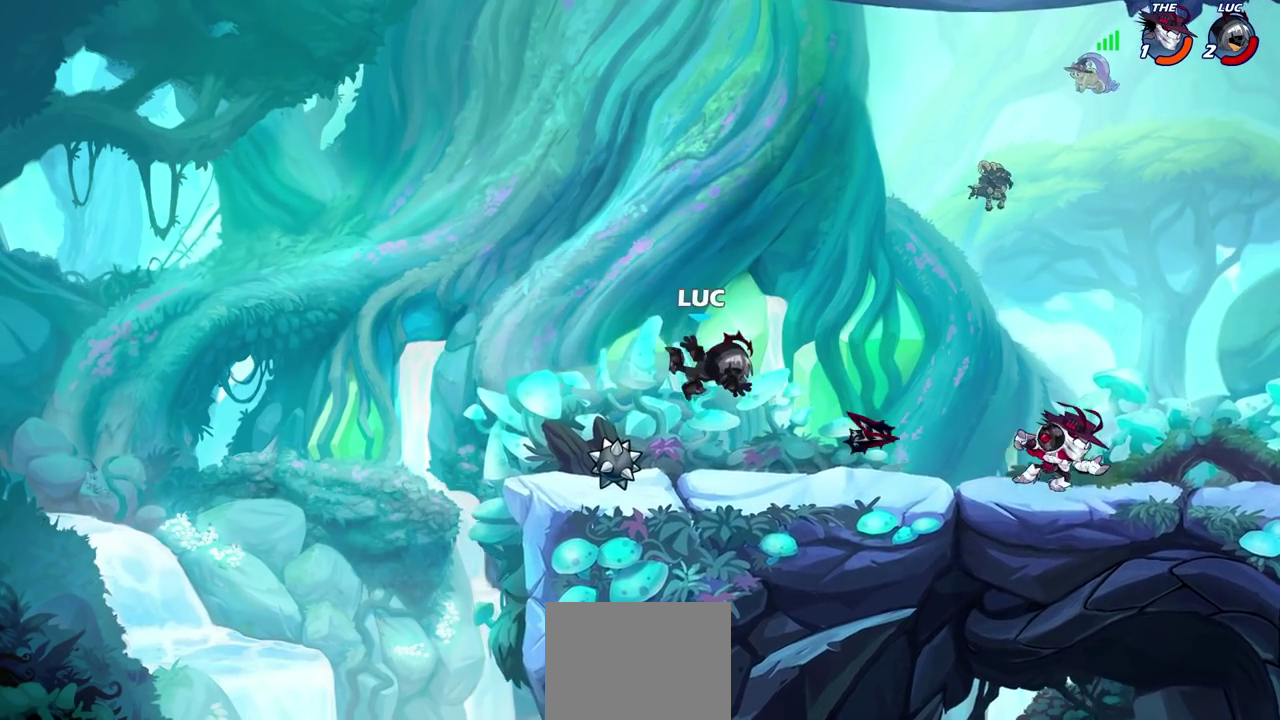
{"dt_ms": 700, "buttons": [], "left_stick": "center", "right_stick": "center", "events": [[283, "left_stick", "up-left"], [350, "left_stick", "right"], [500, "R2", "down"], [517, "CIRCLE", "down"], [550, "R2", "up"], [600, "CIRCLE", "up"], [600, "left_stick", "center"]]}
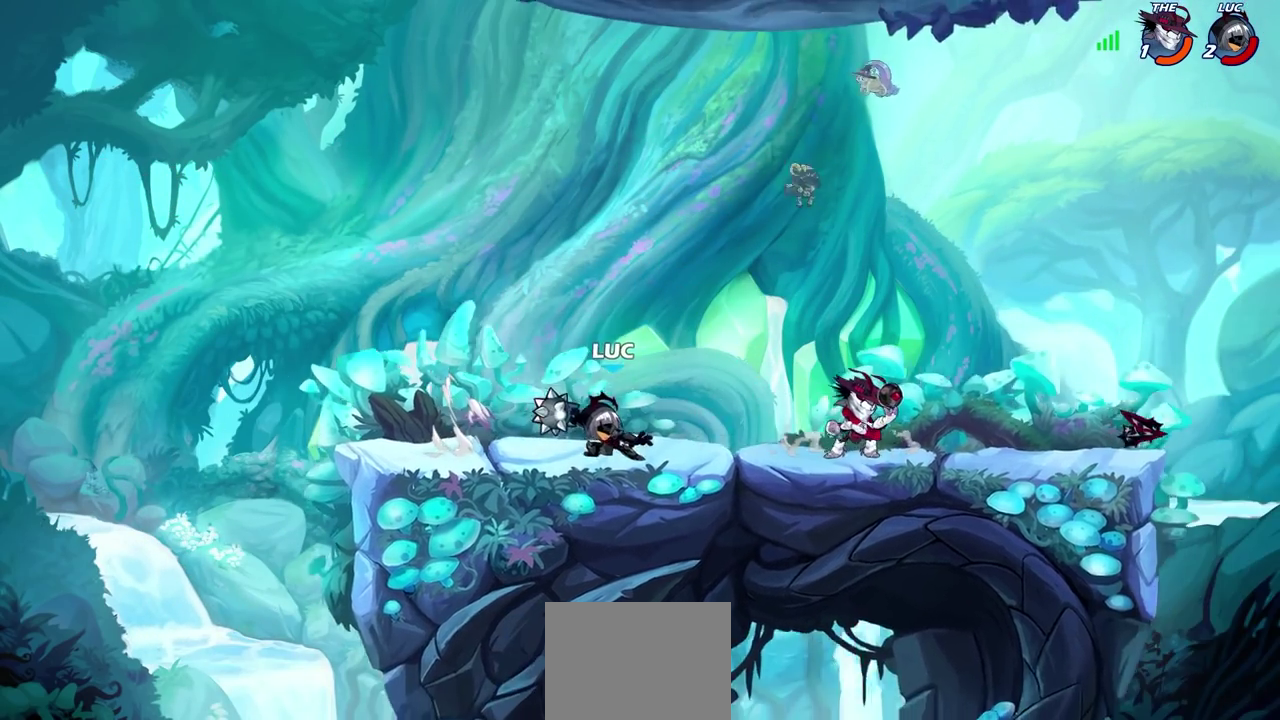
{"dt_ms": 700, "buttons": ["CROSS"], "left_stick": "center", "right_stick": "center", "events": [[433, "left_stick", "right"], [483, "R2", "down"], [633, "R2", "up"], [667, "left_stick", "center"], [700, "CROSS", "down"]]}
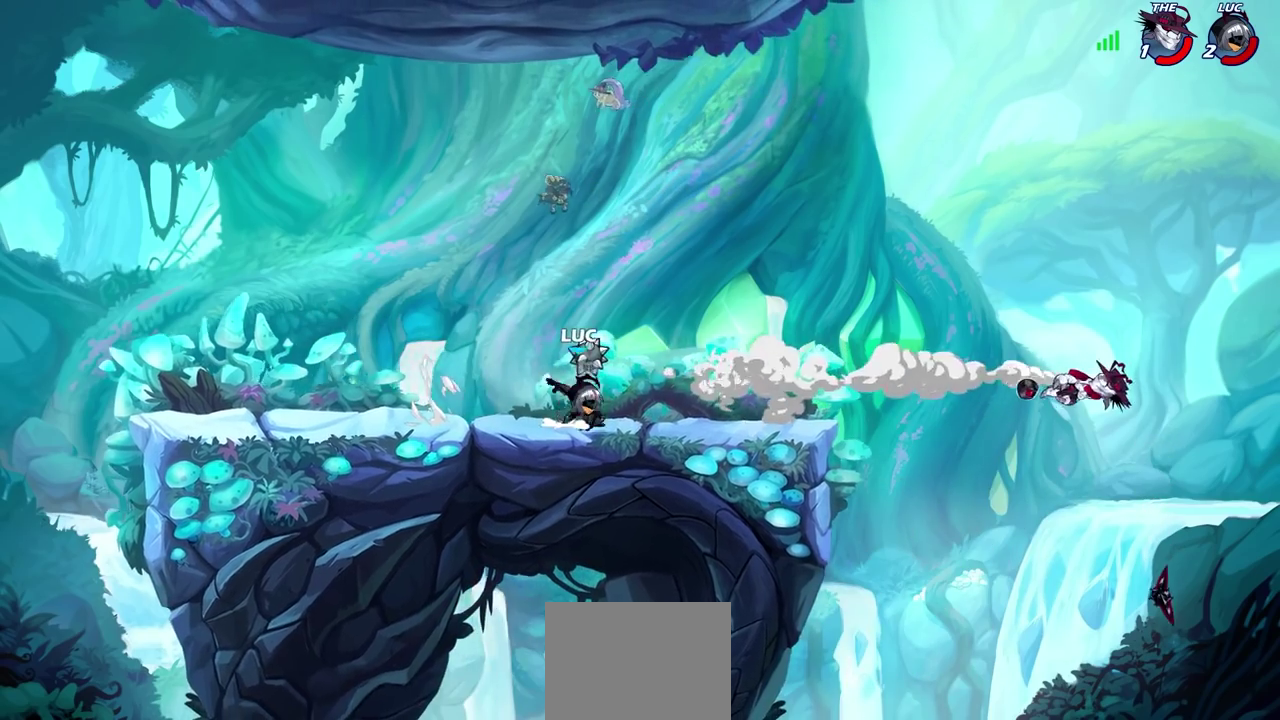
{"dt_ms": 300, "buttons": ["CROSS"], "left_stick": "right", "right_stick": "center", "events": [[167, "CROSS", "up"], [250, "left_stick", "right"], [283, "CROSS", "down"]]}
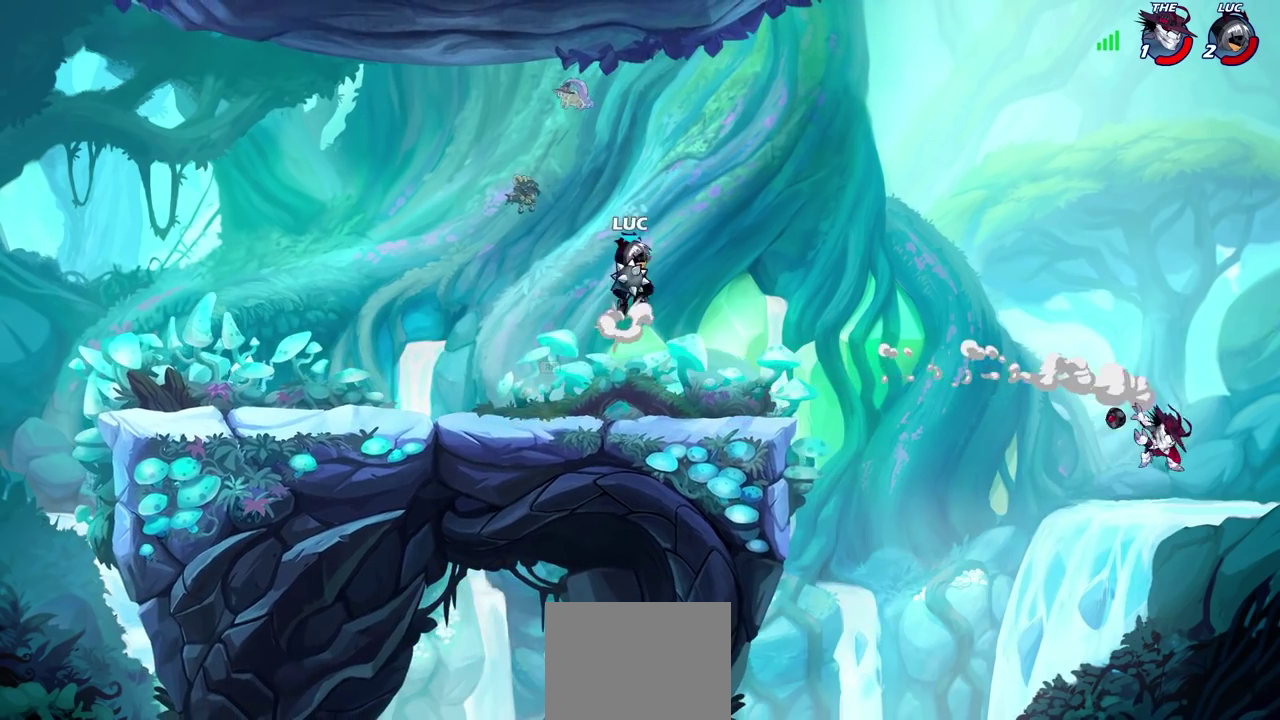
{"dt_ms": 400, "buttons": [], "left_stick": "center", "right_stick": "center", "events": [[33, "CROSS", "up"], [50, "CIRCLE", "down"], [100, "left_stick", "center"], [117, "CIRCLE", "up"]]}